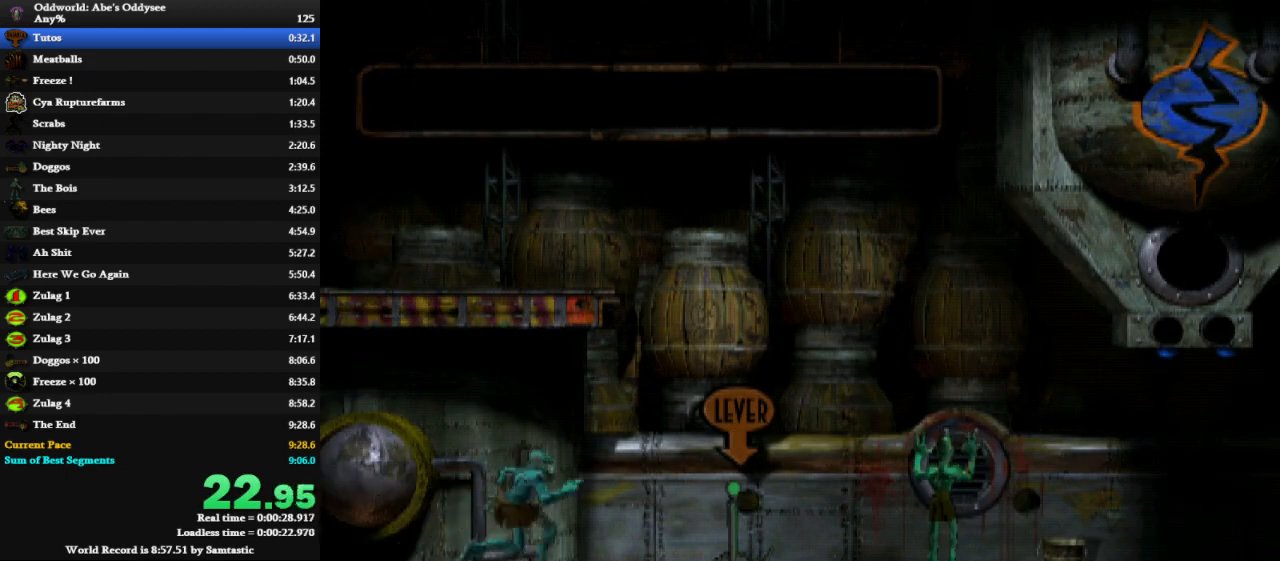
Gameplay with keyboard; each line is a JSON object with the keys held at the frame after it. "events" lists presses ("down") and releases ("up") of "a", "alt", "c", "caps_lock", "ctrl", "d", "down", "e", "left", "num0", "num1", "num2", "num3", "num4", "num5", "num6", "num7", "num8", "num9", "q", "right", "s", "shift", "space", "tab", "up", "w", "x" and "z" between this image and that frame as [ms after this image, input, new state], when the widget could be followed in between. No other keys are recorded. Mouse input is not recorded.
{"keys": ["right", "shift"], "events": []}
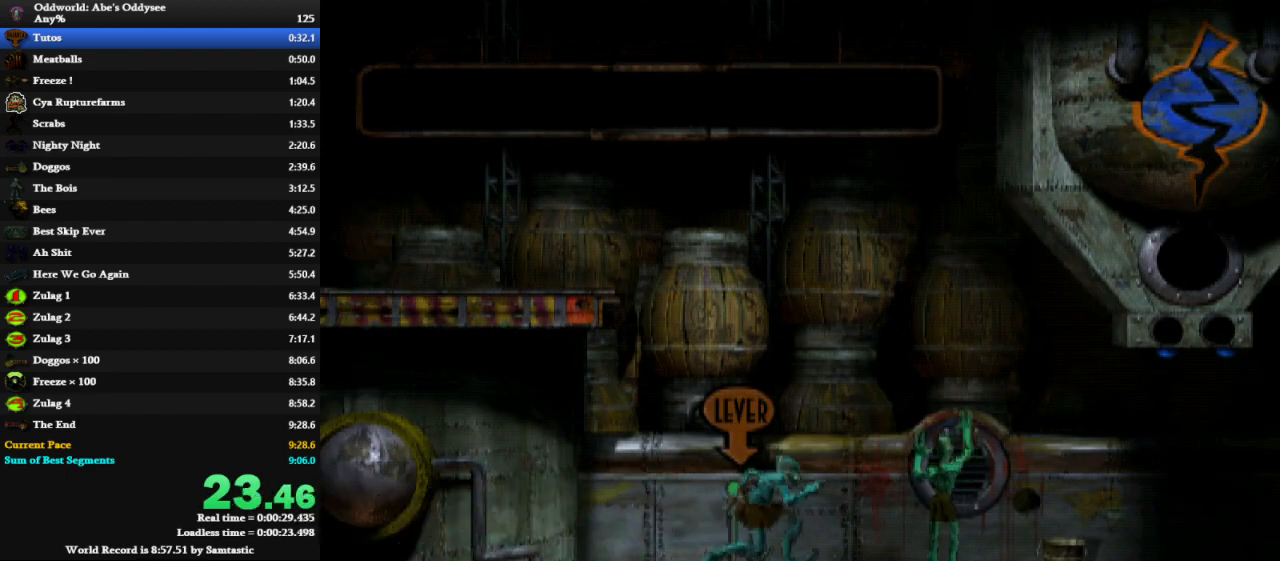
{"keys": ["right", "shift"], "events": []}
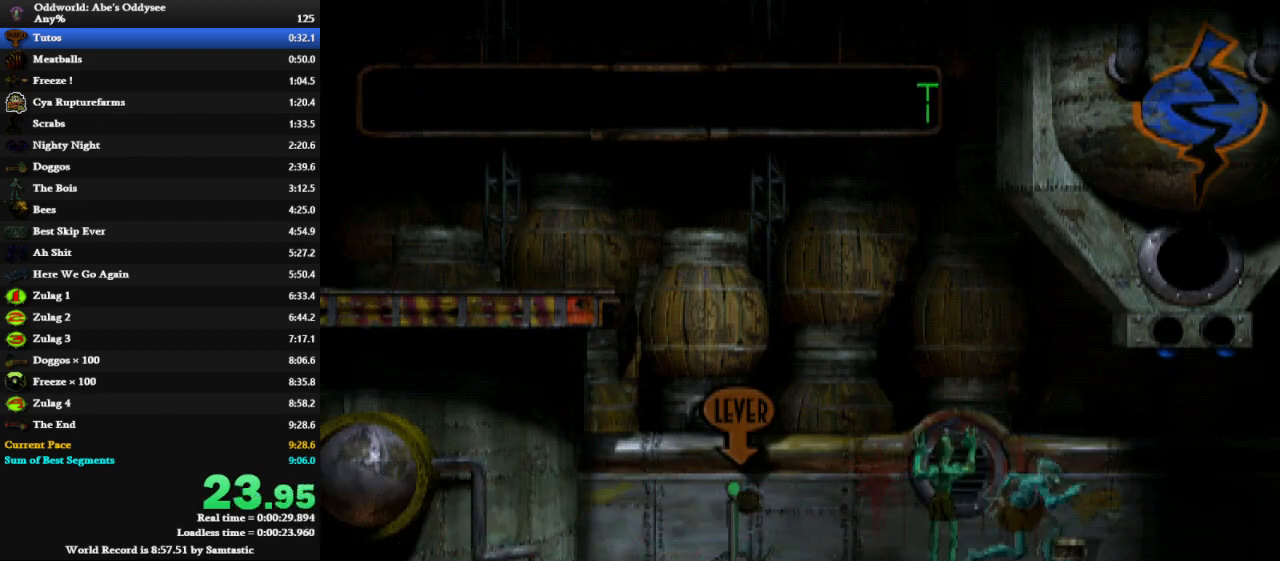
{"keys": ["right", "shift"], "events": []}
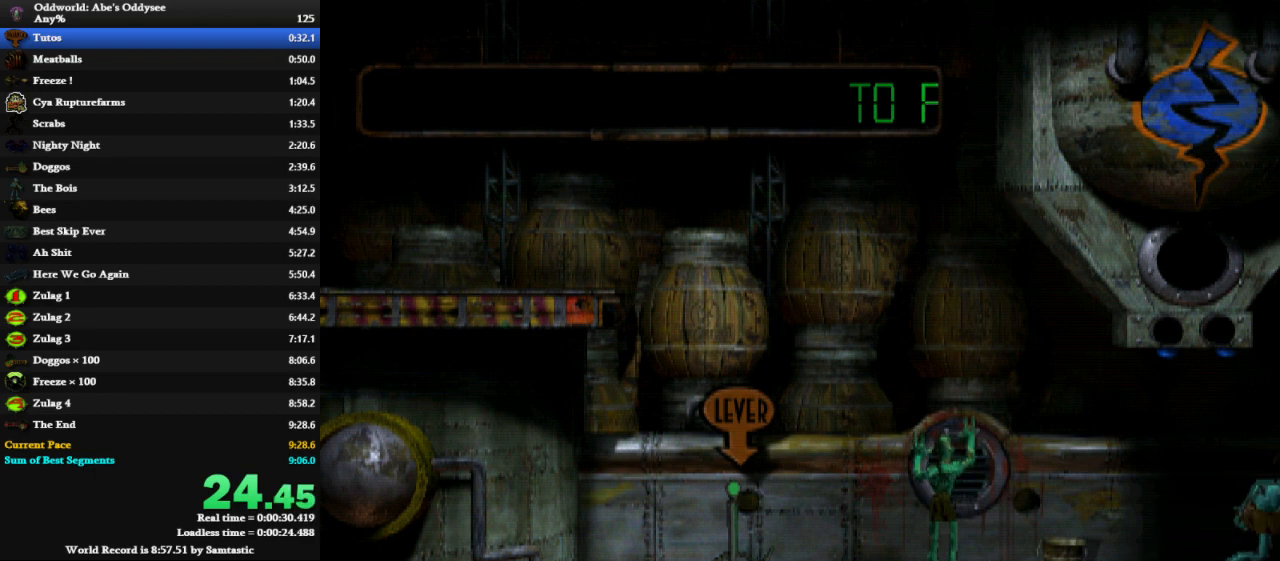
{"keys": ["right", "shift"], "events": []}
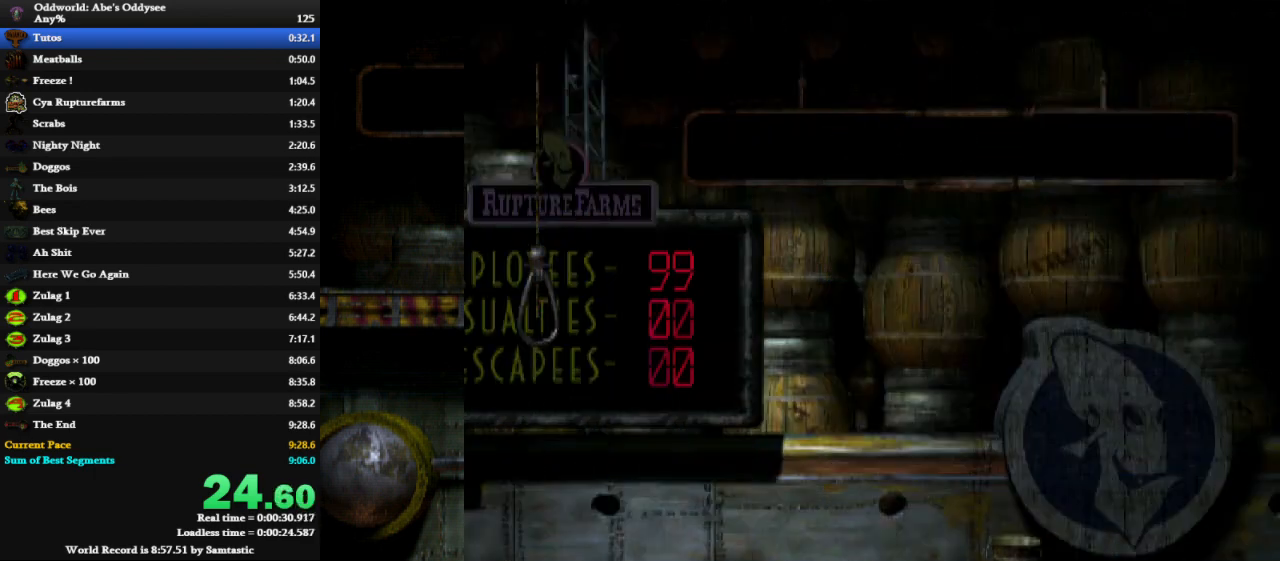
{"keys": ["right", "shift"], "events": []}
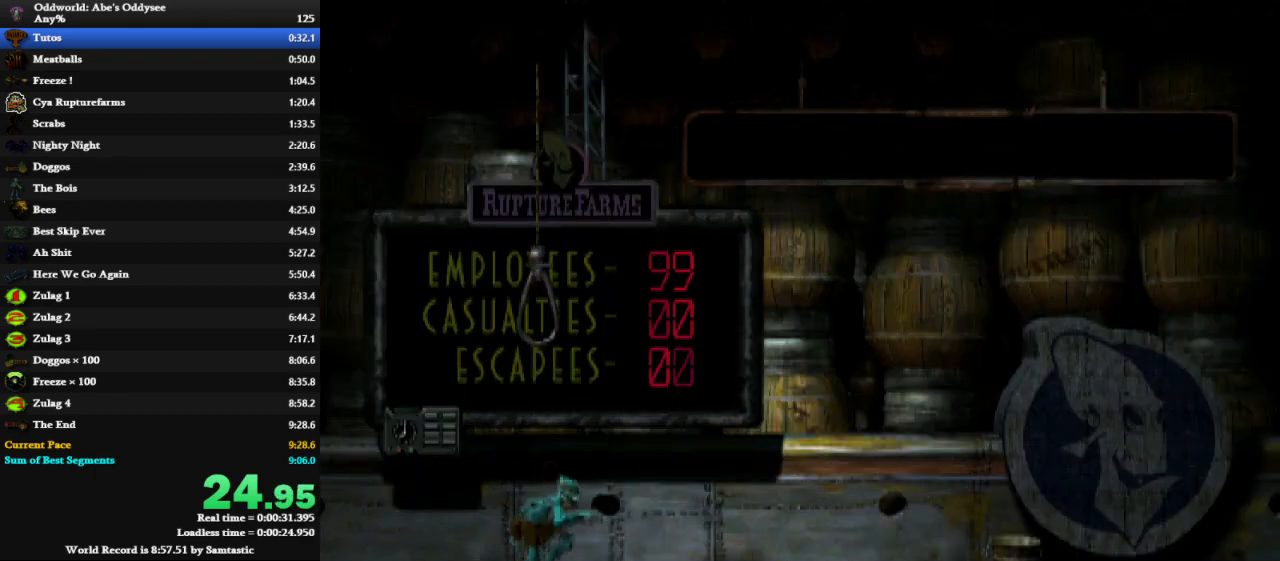
{"keys": ["right", "shift"], "events": []}
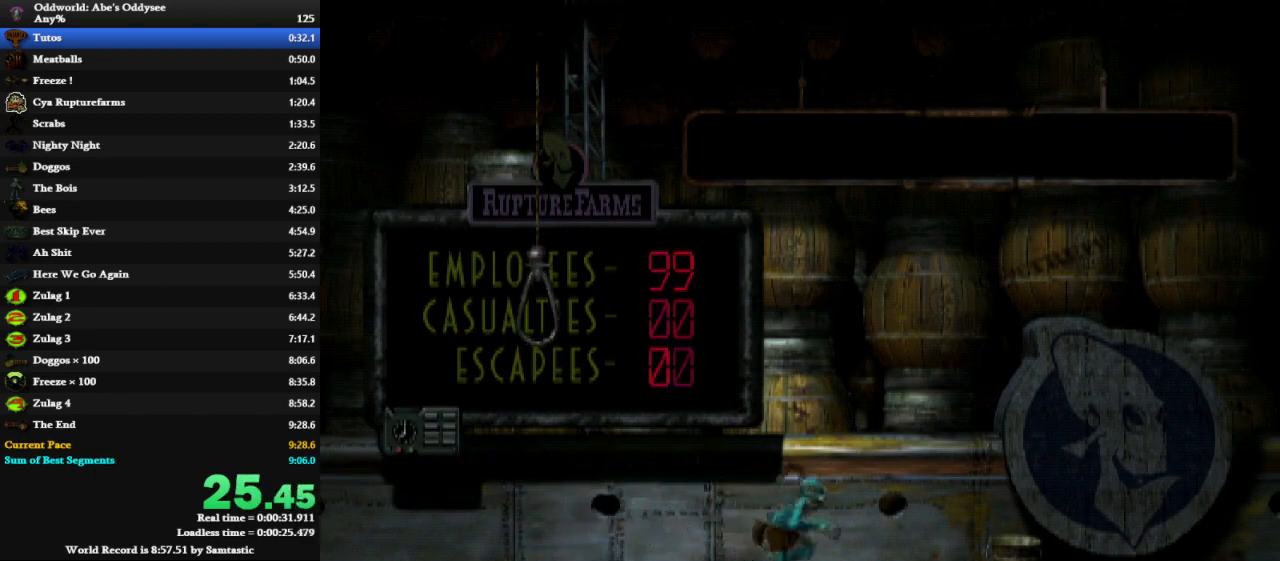
{"keys": ["right", "shift"], "events": []}
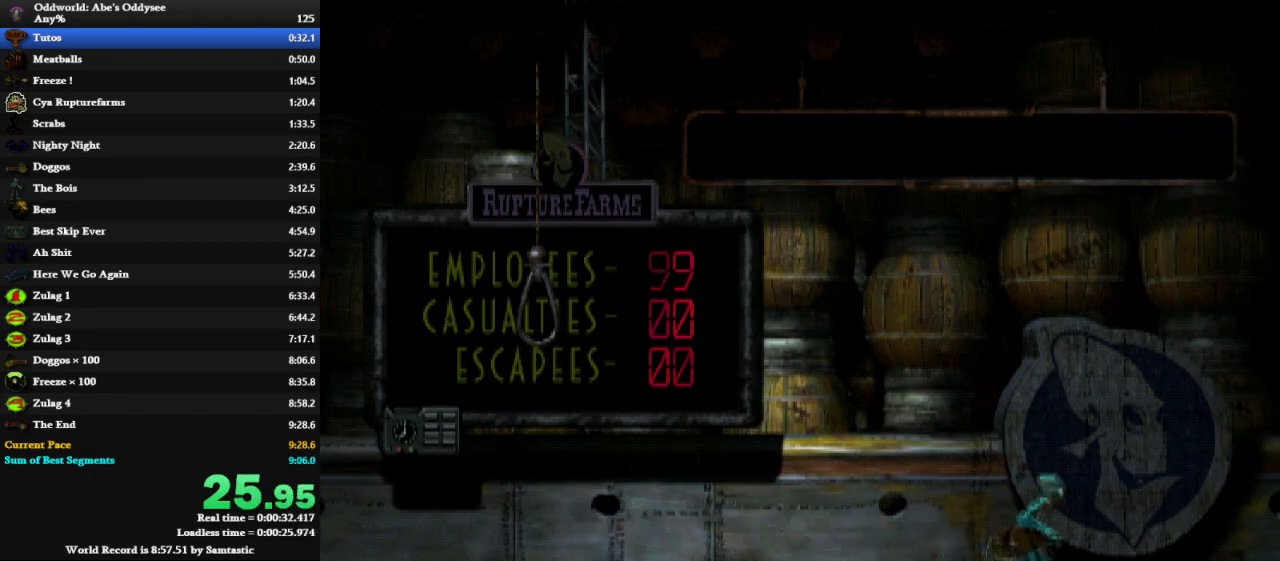
{"keys": ["right", "shift"], "events": []}
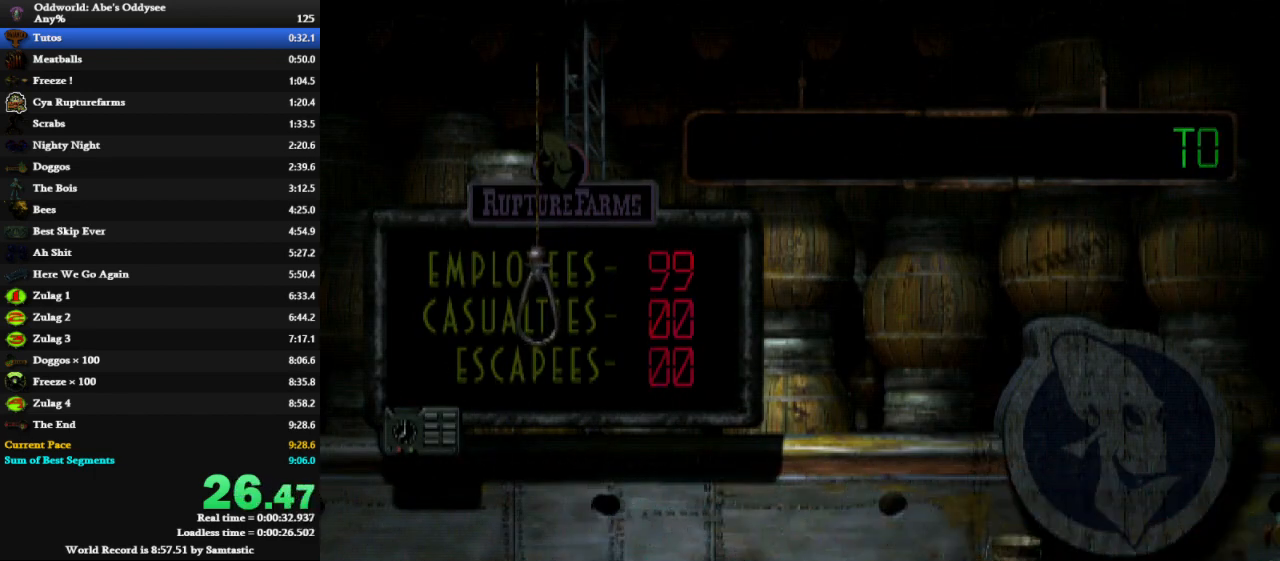
{"keys": ["right", "shift"], "events": []}
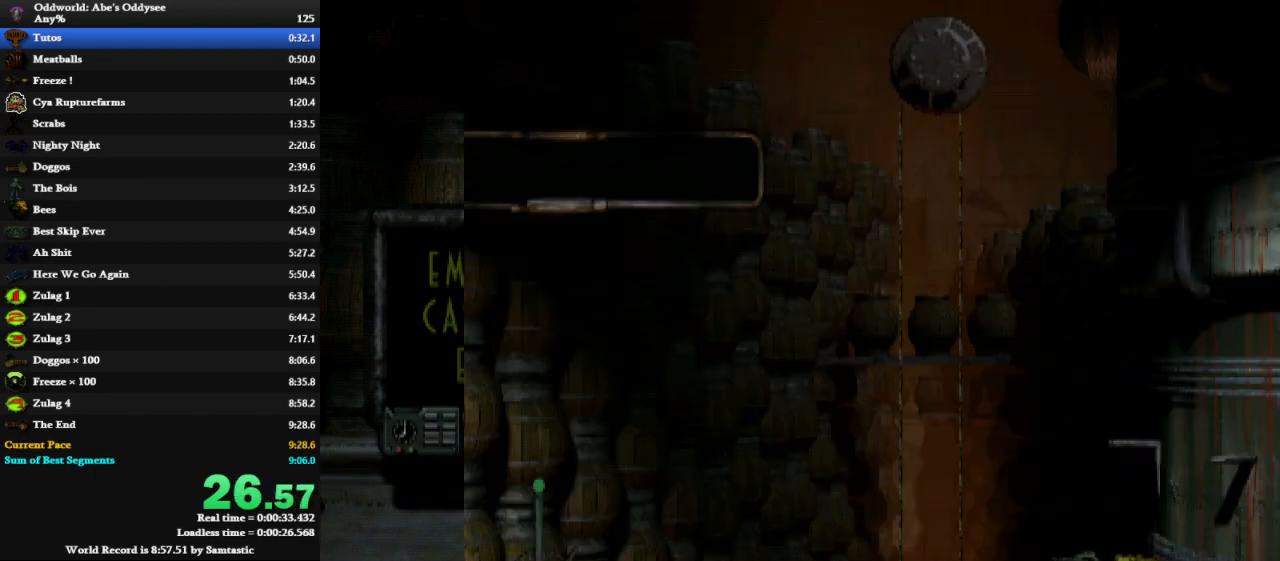
{"keys": ["right", "shift"], "events": []}
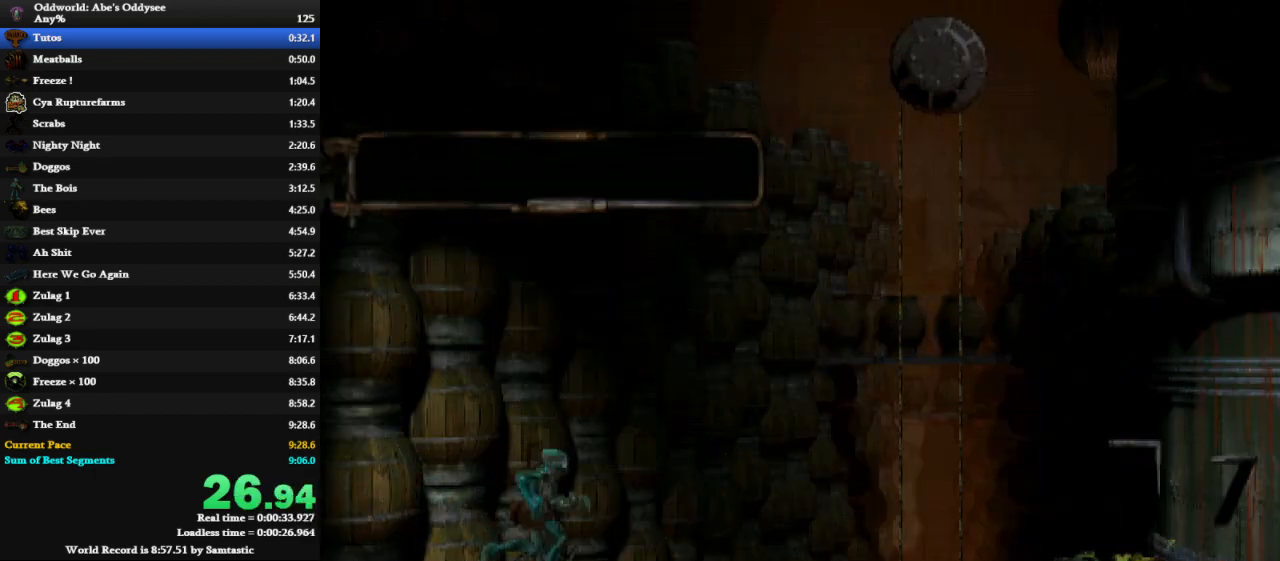
{"keys": ["right"], "events": [[467, "shift", "up"]]}
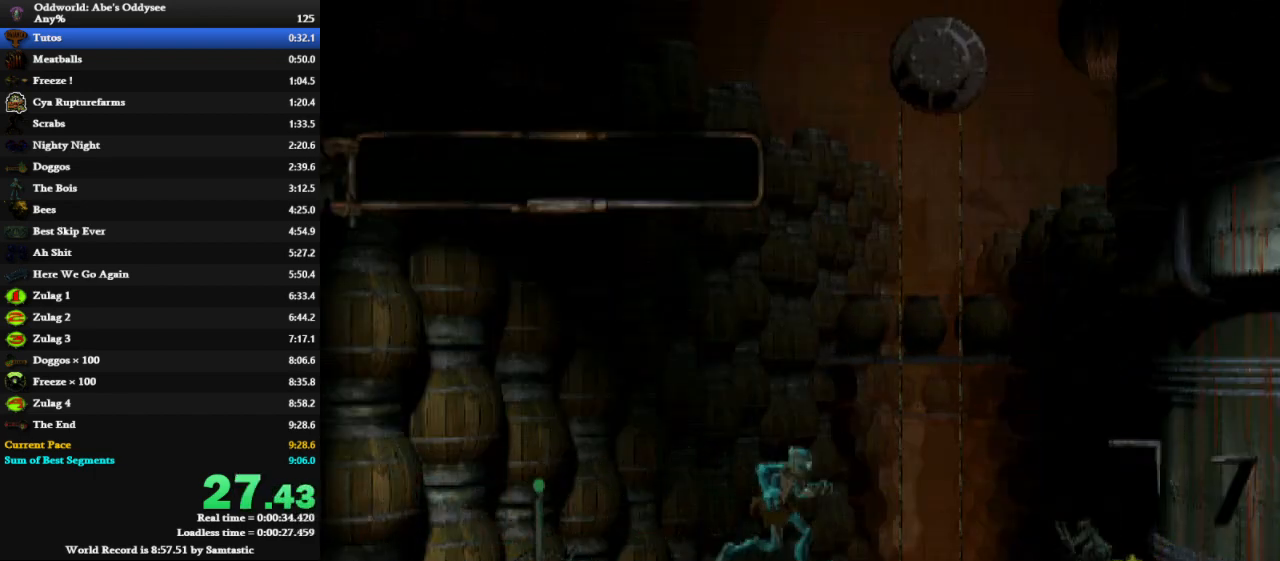
{"keys": ["down"], "events": [[100, "down", "down"], [200, "right", "up"]]}
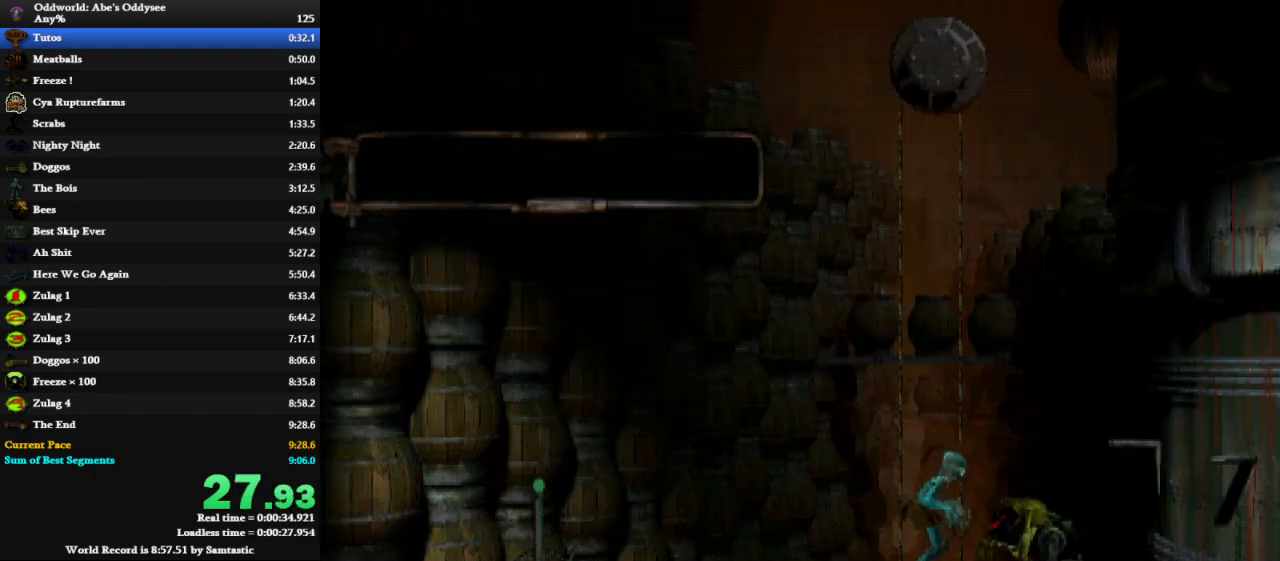
{"keys": ["down"], "events": []}
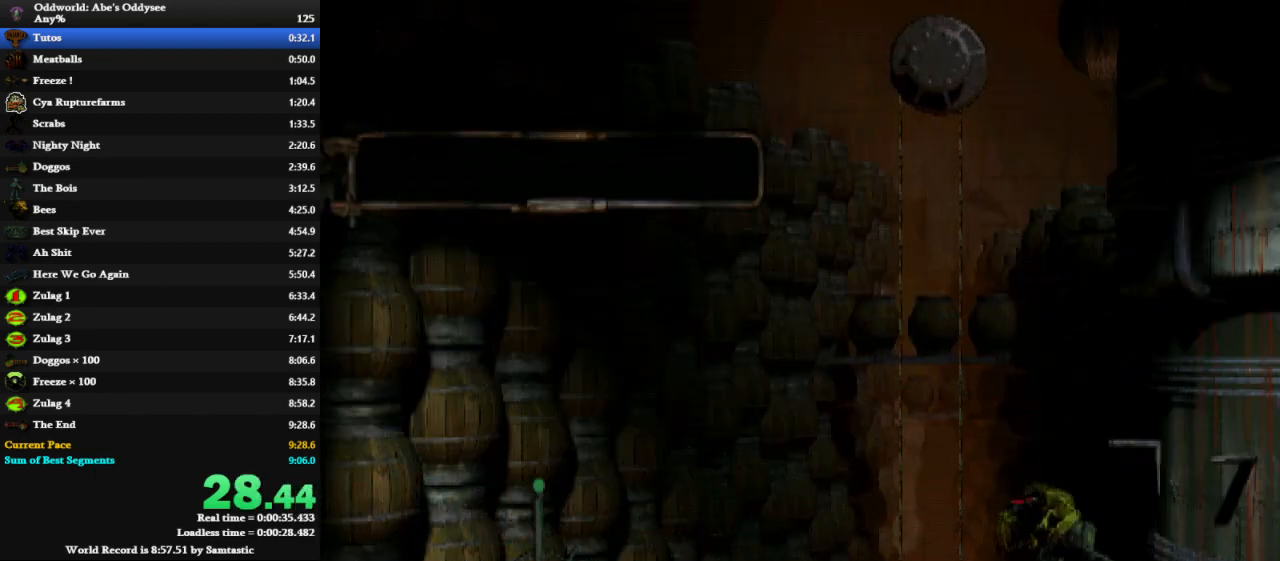
{"keys": ["down"], "events": []}
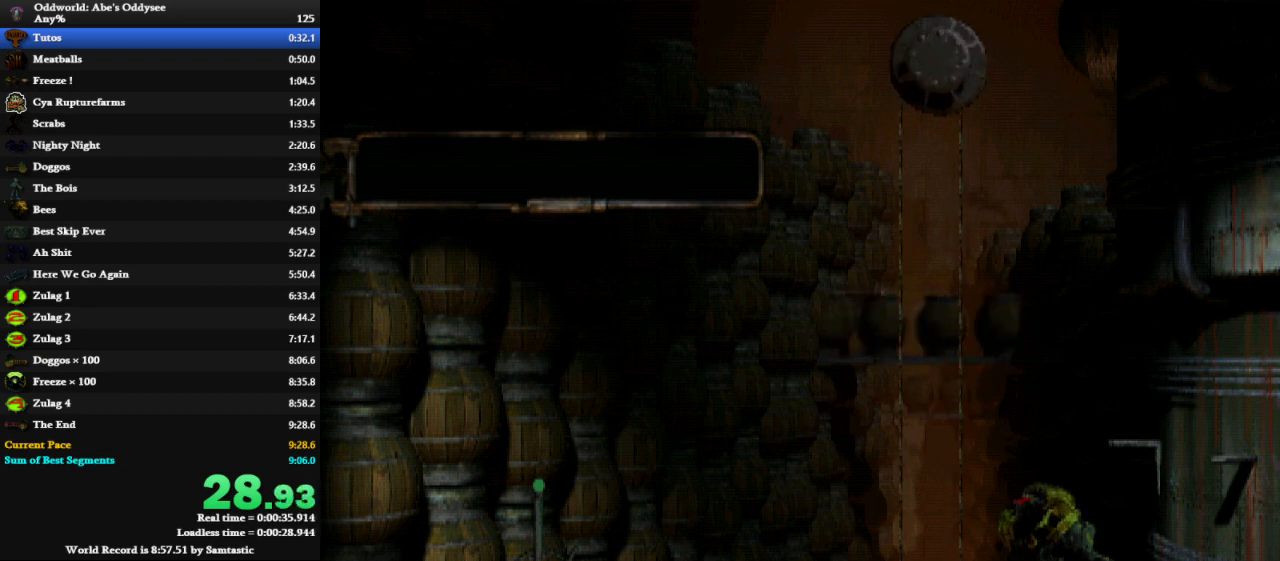
{"keys": ["down"], "events": []}
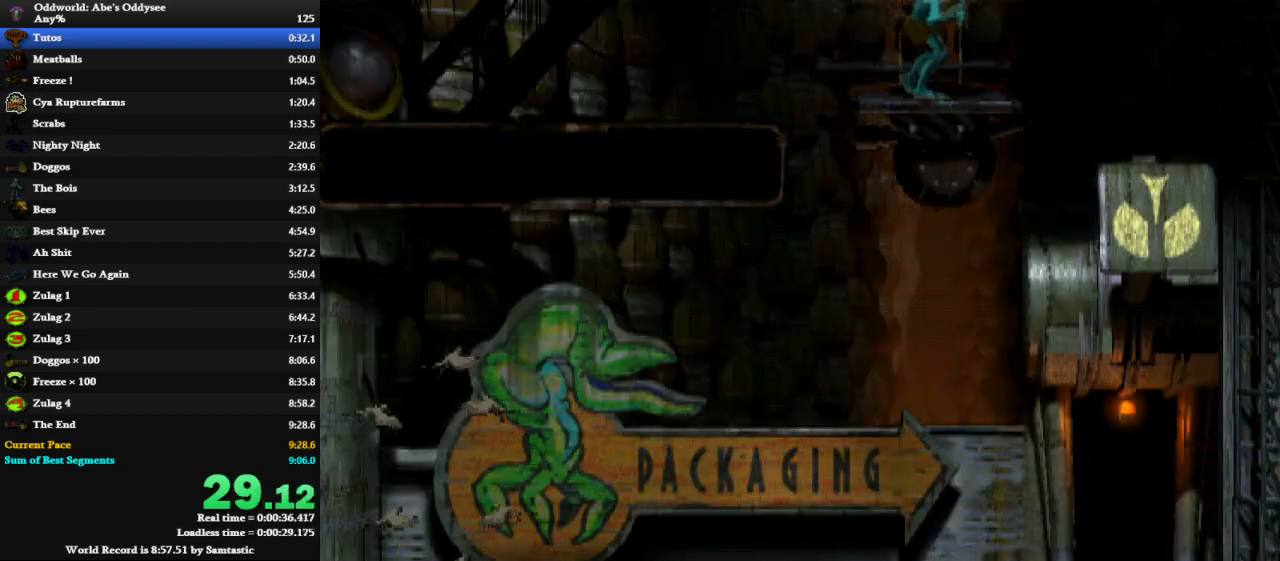
{"keys": ["down"], "events": []}
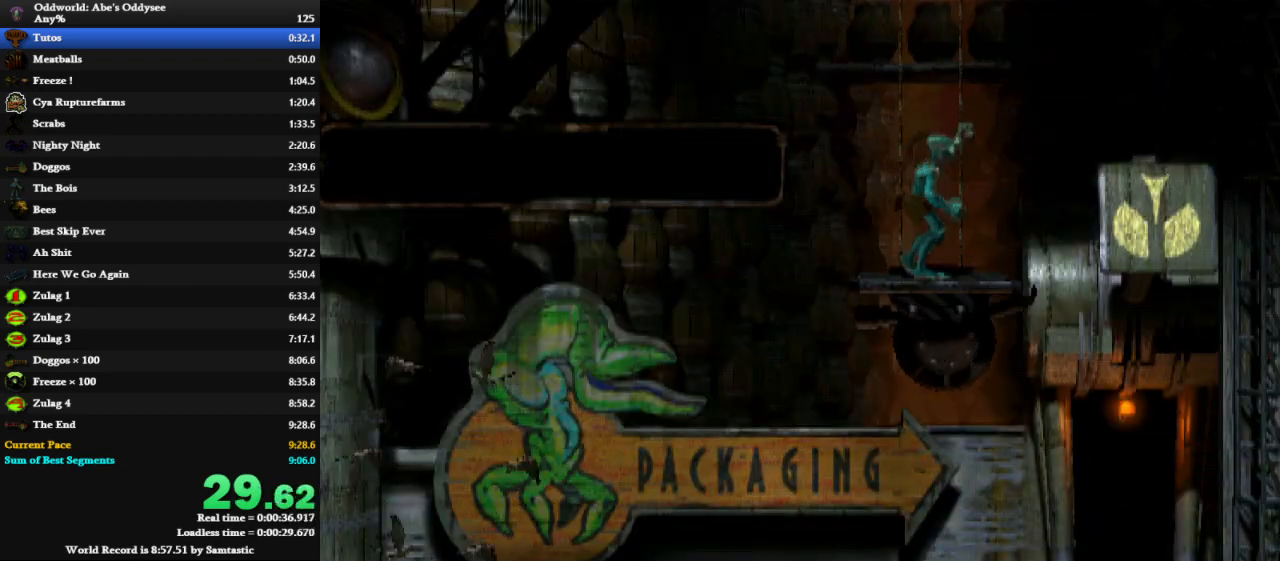
{"keys": ["down"], "events": []}
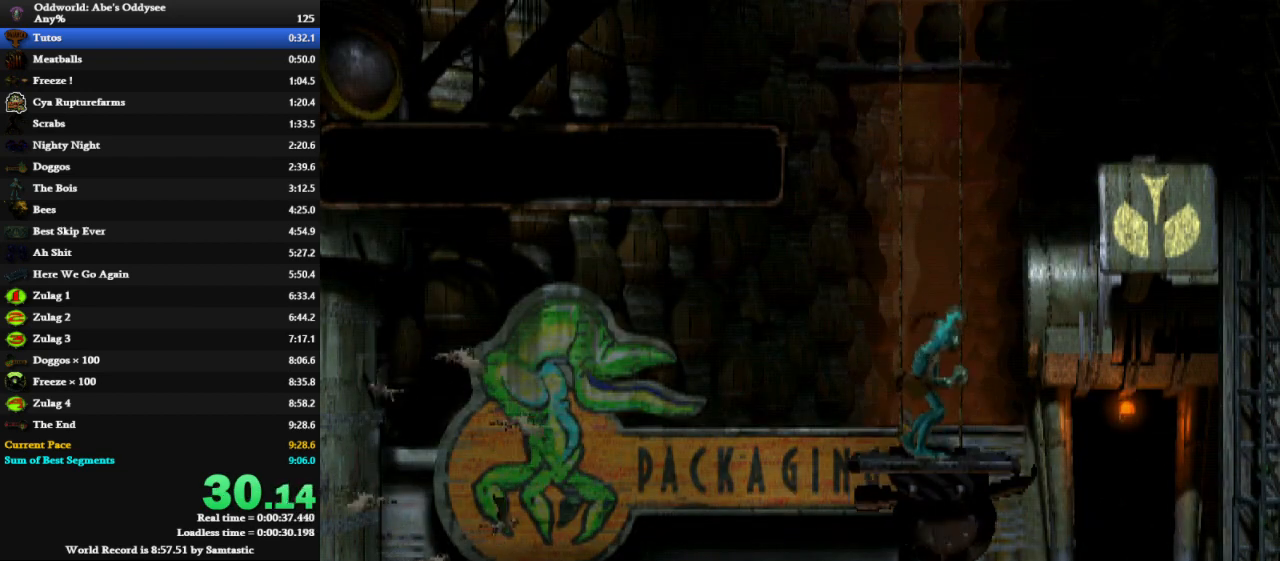
{"keys": ["right", "shift"], "events": [[167, "down", "up"], [167, "right", "down"], [200, "shift", "down"]]}
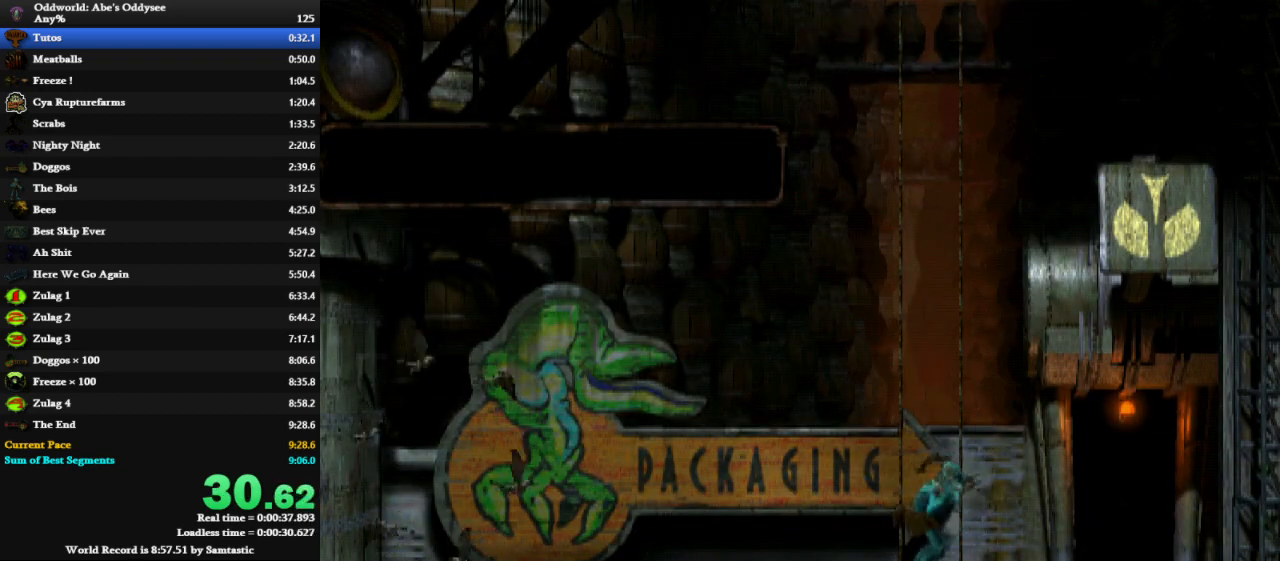
{"keys": ["up"], "events": [[167, "up", "down"], [267, "right", "up"], [300, "shift", "up"]]}
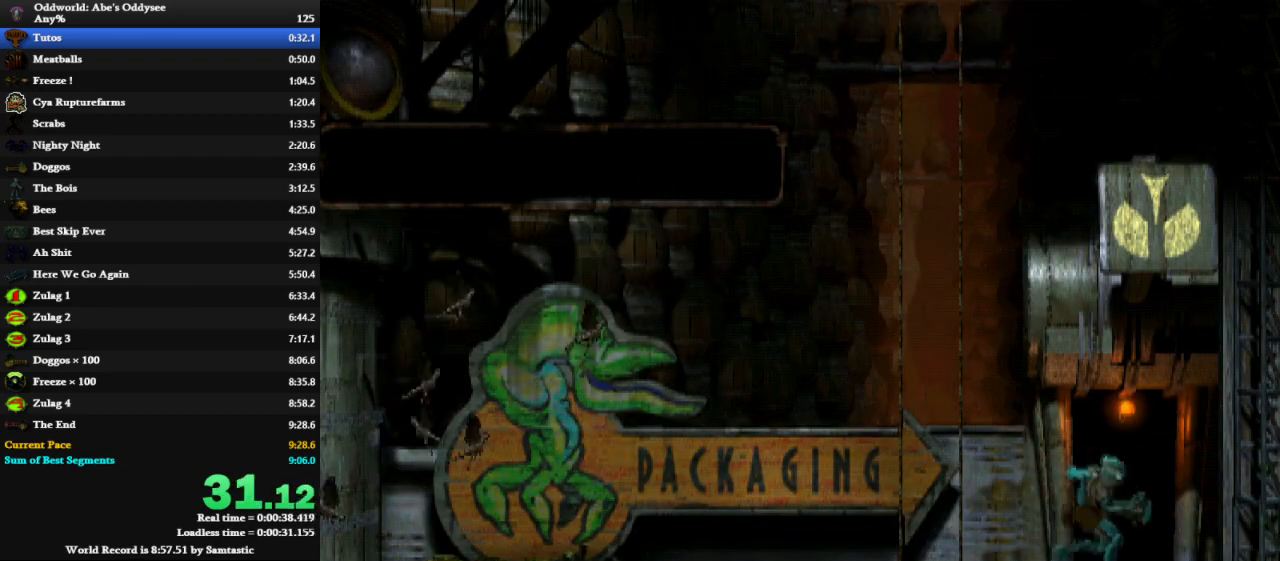
{"keys": ["right", "shift", "x"], "events": [[233, "up", "up"], [300, "shift", "down"], [367, "right", "down"], [367, "x", "down"]]}
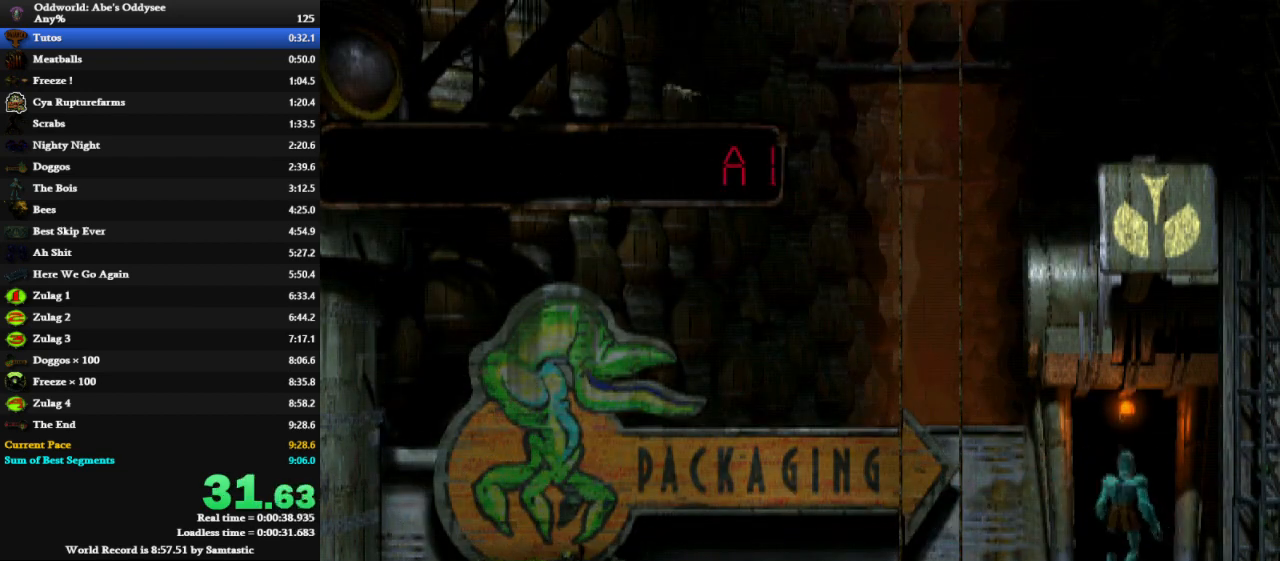
{"keys": ["right", "shift", "x"], "events": []}
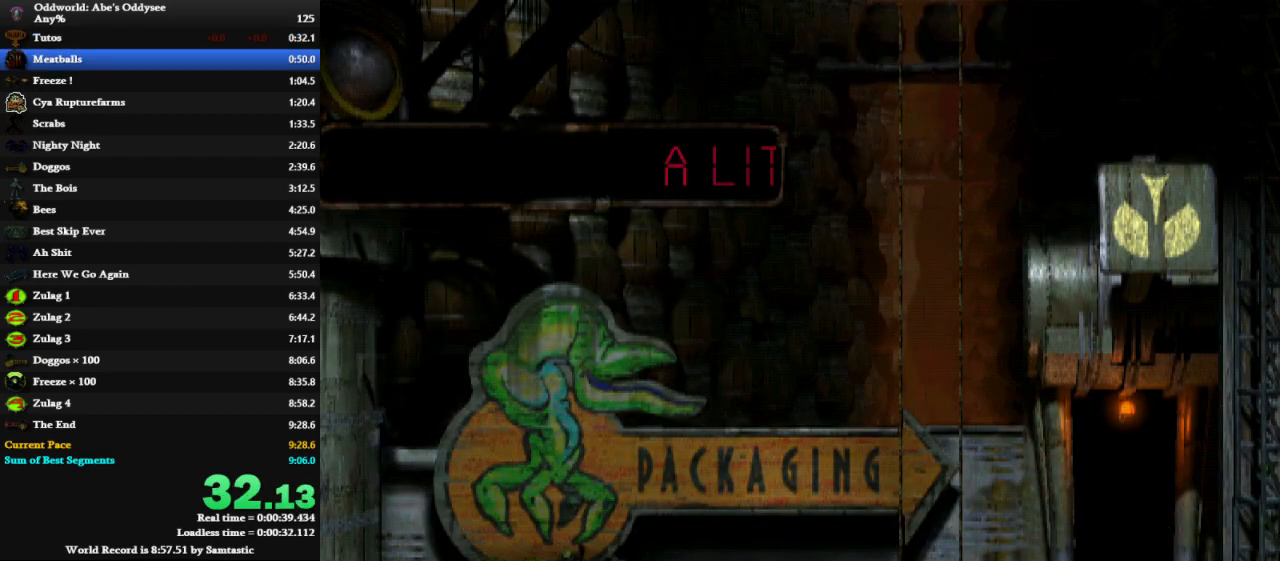
{"keys": ["right", "shift", "x"], "events": []}
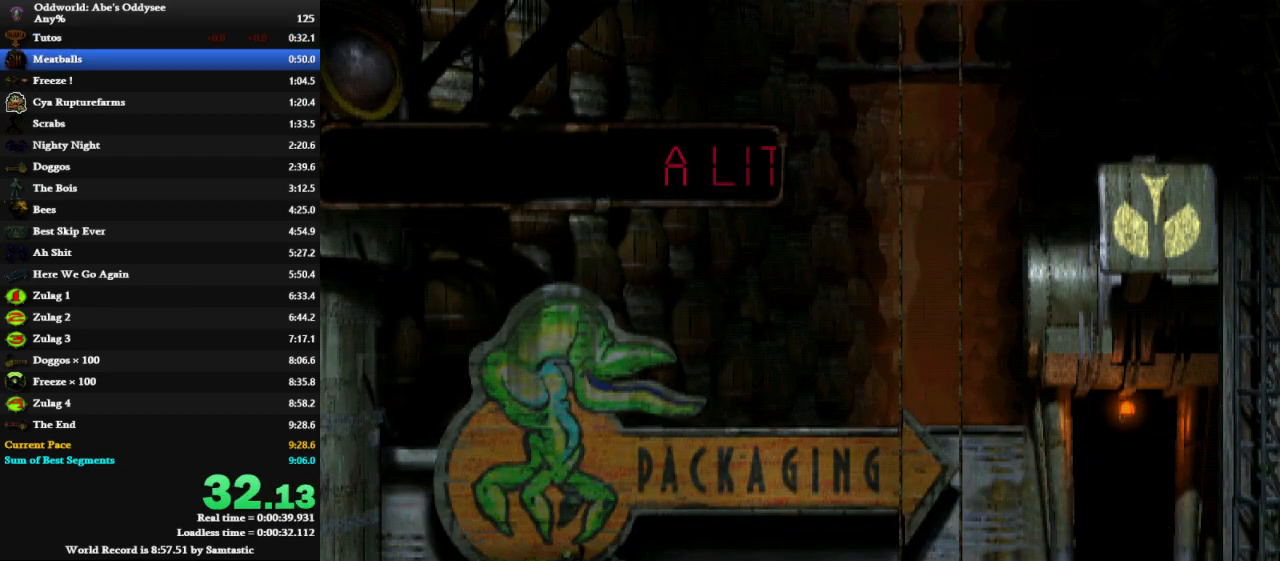
{"keys": ["right", "shift"], "events": [[333, "x", "up"]]}
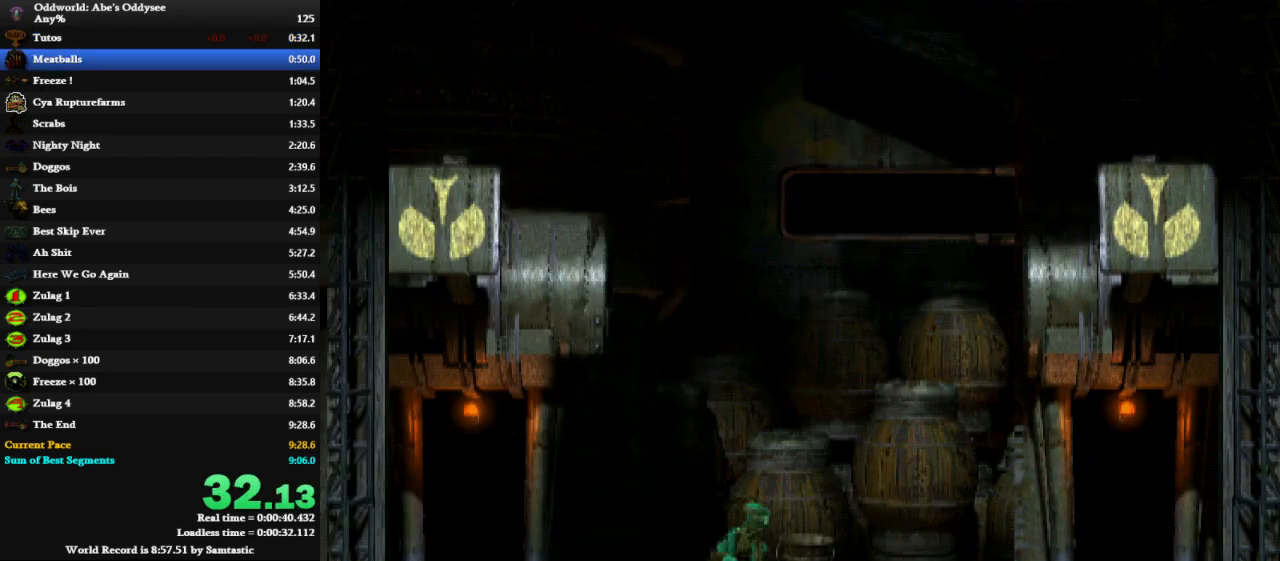
{"keys": ["right", "shift"], "events": []}
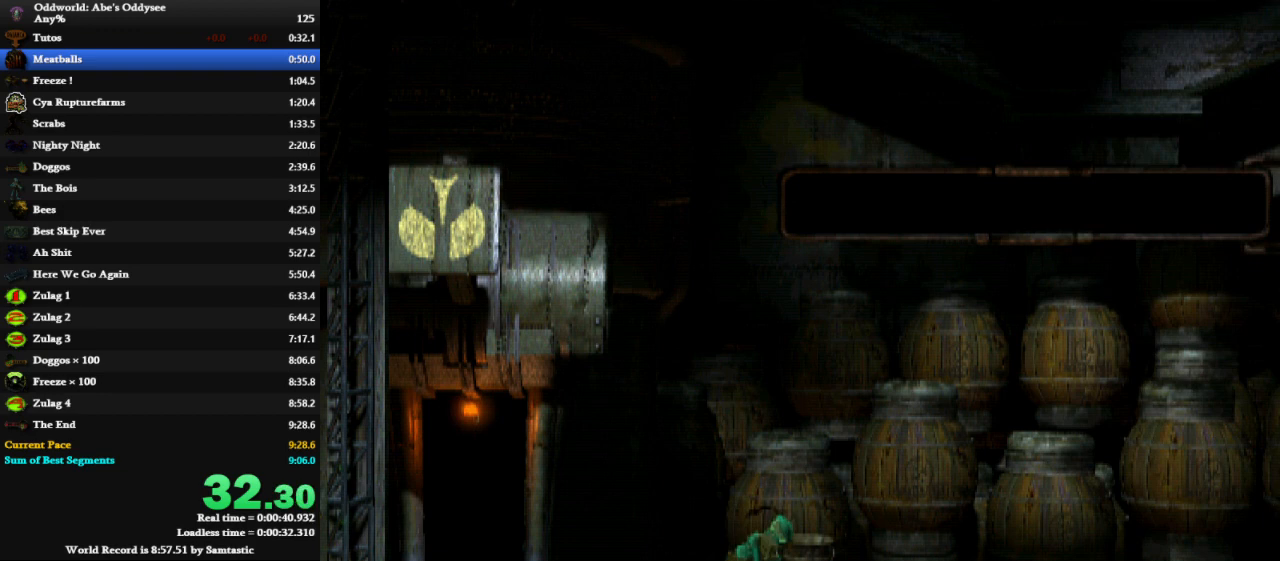
{"keys": ["right", "shift"], "events": []}
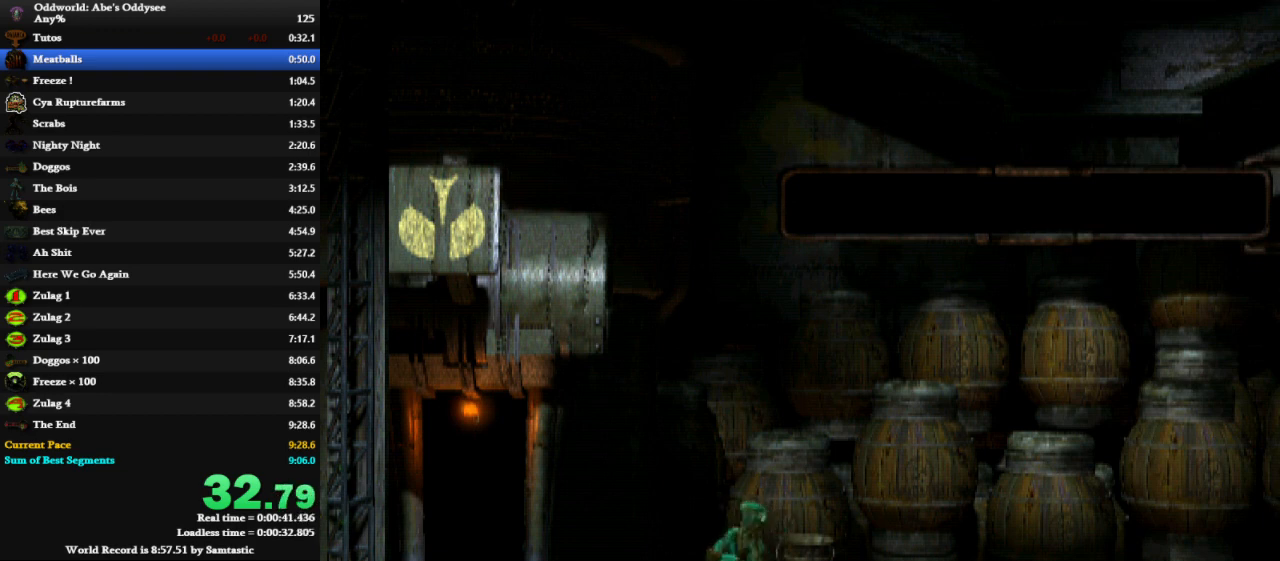
{"keys": ["right", "shift"], "events": []}
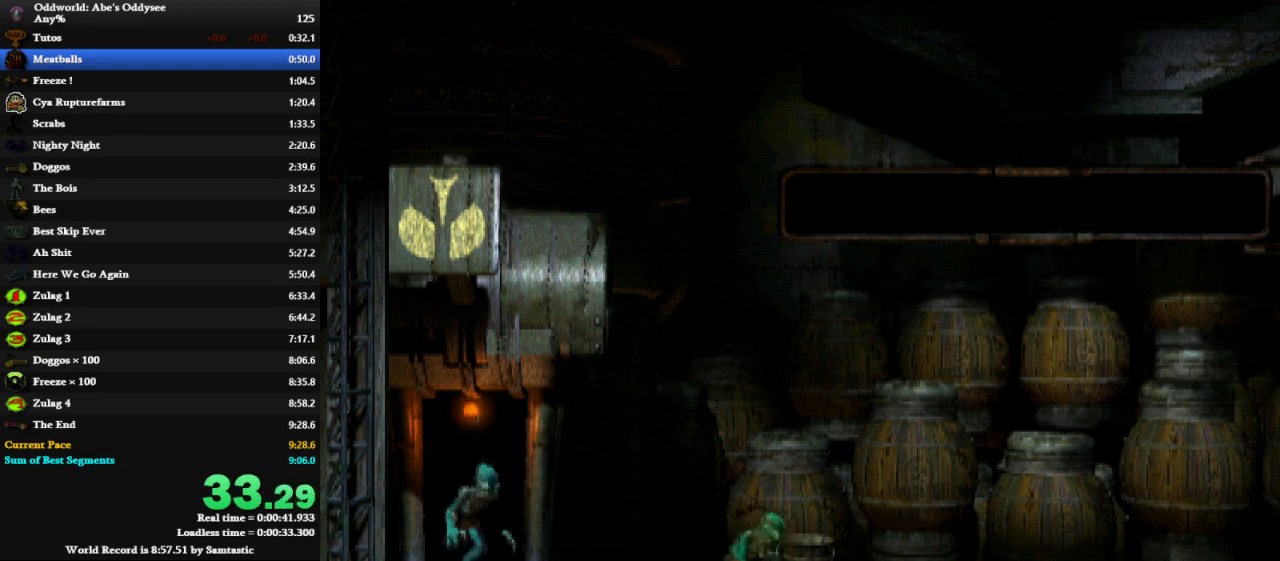
{"keys": ["right", "shift"], "events": []}
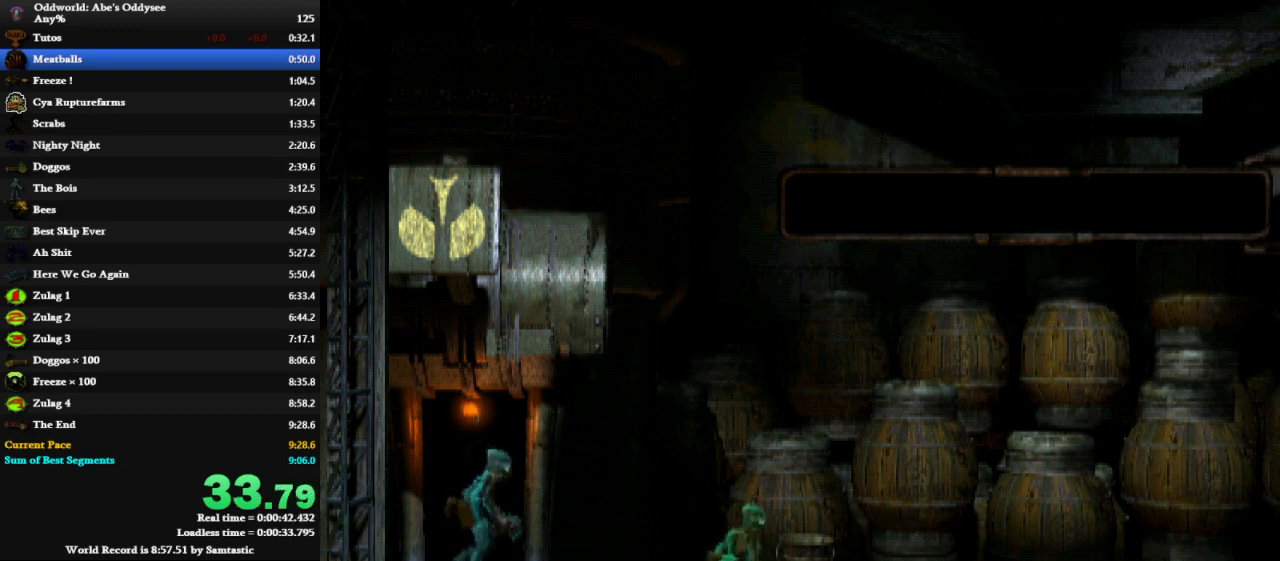
{"keys": ["right"], "events": [[133, "x", "down"], [167, "shift", "up"], [167, "x", "up"]]}
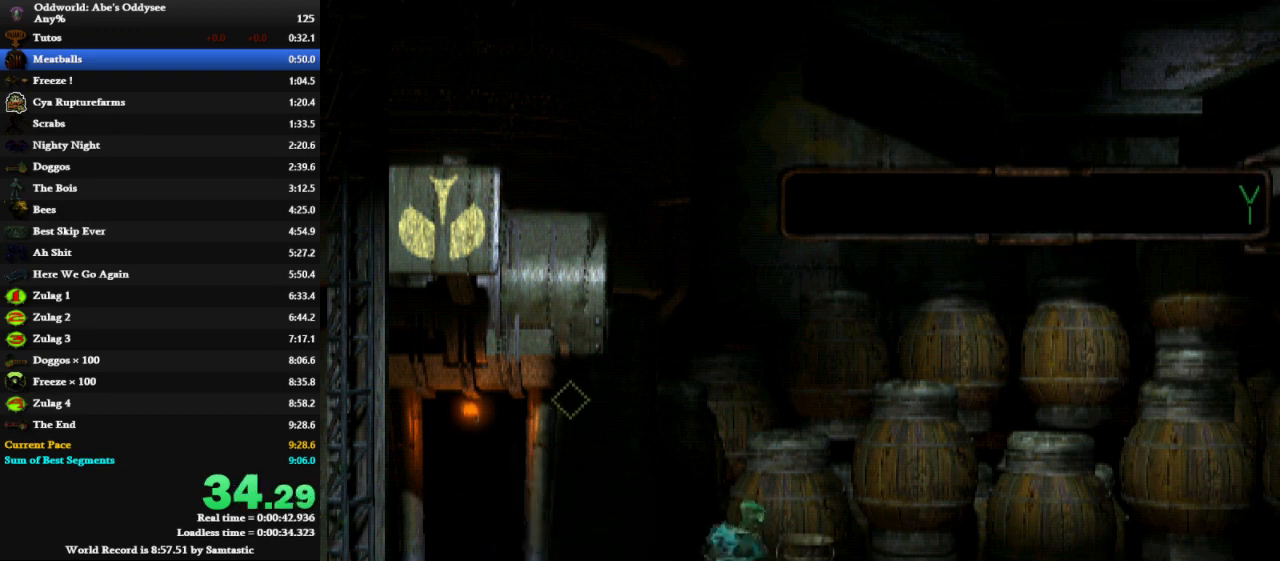
{"keys": ["right"], "events": []}
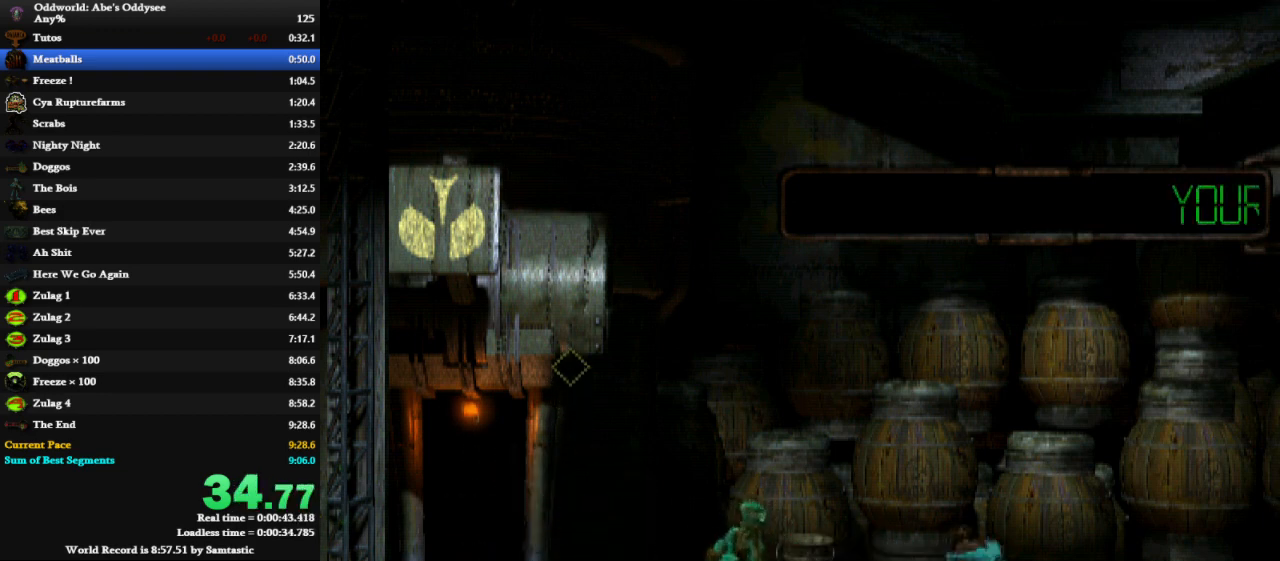
{"keys": ["right"], "events": []}